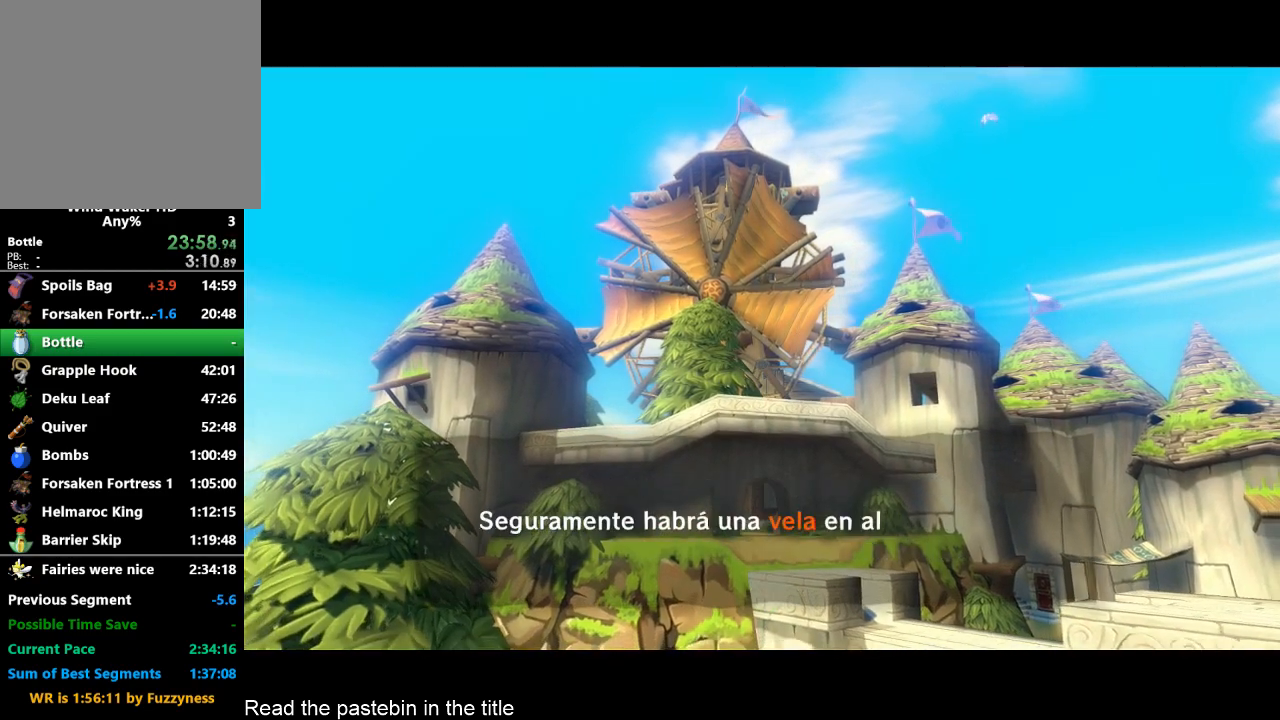
Gameplay with a controller (Nintendo layout); each line is a JSON object with the inputs held at the frame after it. "events" lists button and stick changes between this image and that frame as [ms after this image, input, new state], when the widget could be followed in between. Not read: L3 R3.
{"buttons": ["A"], "left_stick": "center", "right_stick": "center", "events": [[67, "B", "up"], [133, "A", "down"], [133, "B", "down"], [200, "A", "up"], [200, "B", "up"], [233, "A", "down"], [300, "A", "up"], [300, "B", "down"], [367, "A", "down"], [367, "B", "up"], [400, "B", "down"], [467, "B", "up"]]}
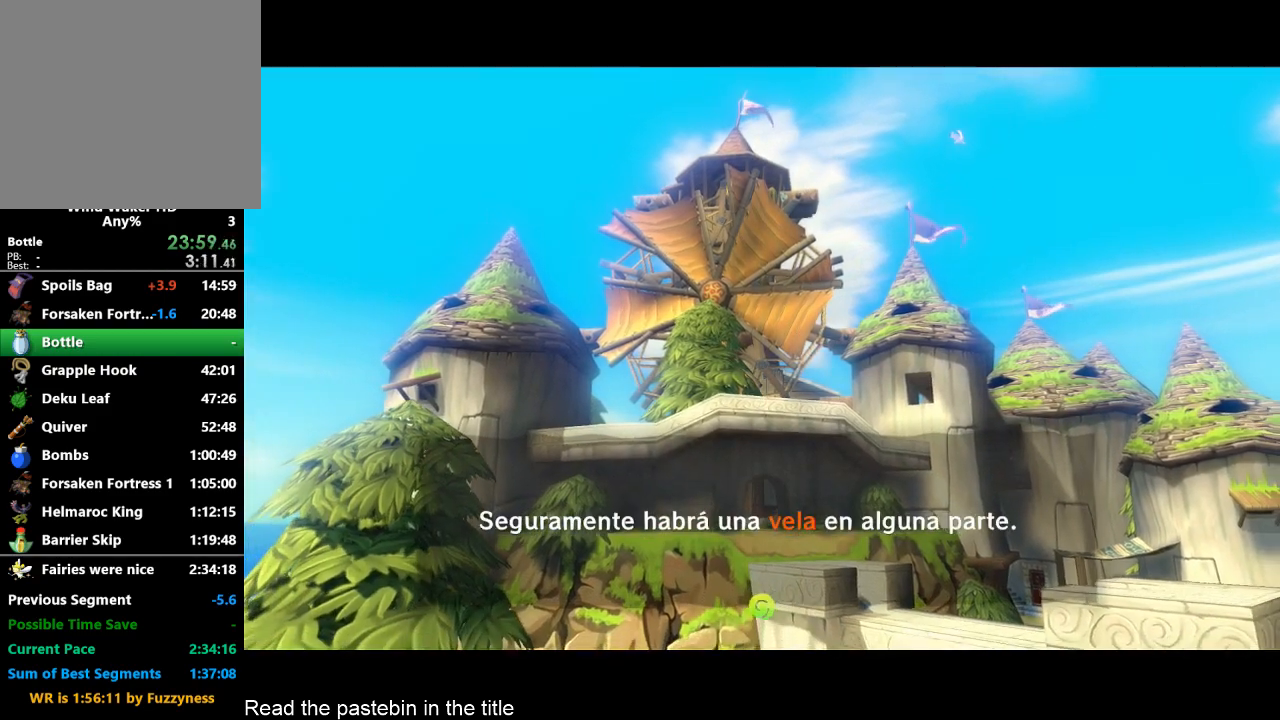
{"buttons": ["A", "B"], "left_stick": "center", "right_stick": "center", "events": [[33, "A", "up"], [33, "B", "down"], [133, "B", "up"], [200, "B", "down"], [233, "A", "down"], [233, "B", "up"], [300, "A", "up"], [367, "B", "down"], [400, "B", "up"], [467, "A", "down"], [467, "B", "down"]]}
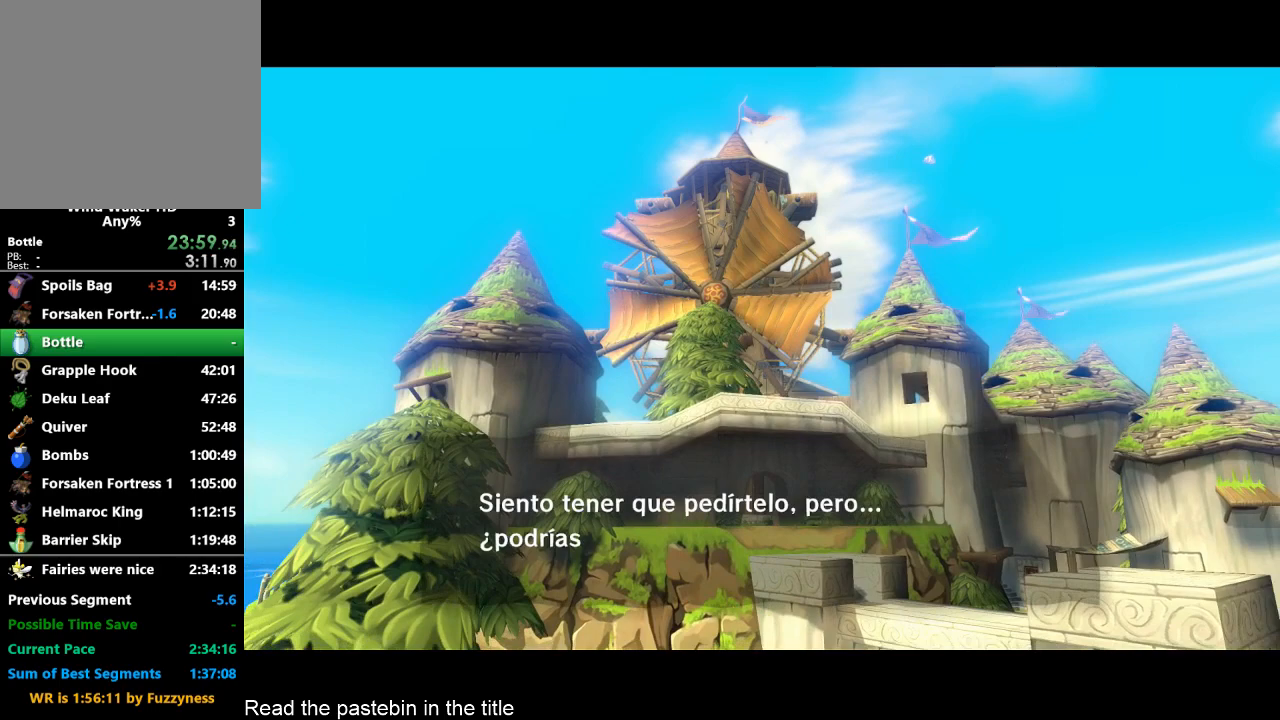
{"buttons": ["A"], "left_stick": "center", "right_stick": "center", "events": [[33, "A", "up"], [33, "B", "up"], [133, "B", "down"], [200, "B", "up"], [233, "A", "down"], [233, "B", "down"], [300, "A", "up"], [300, "B", "up"], [367, "A", "down"], [400, "A", "up"], [400, "B", "down"], [467, "A", "down"], [467, "B", "up"]]}
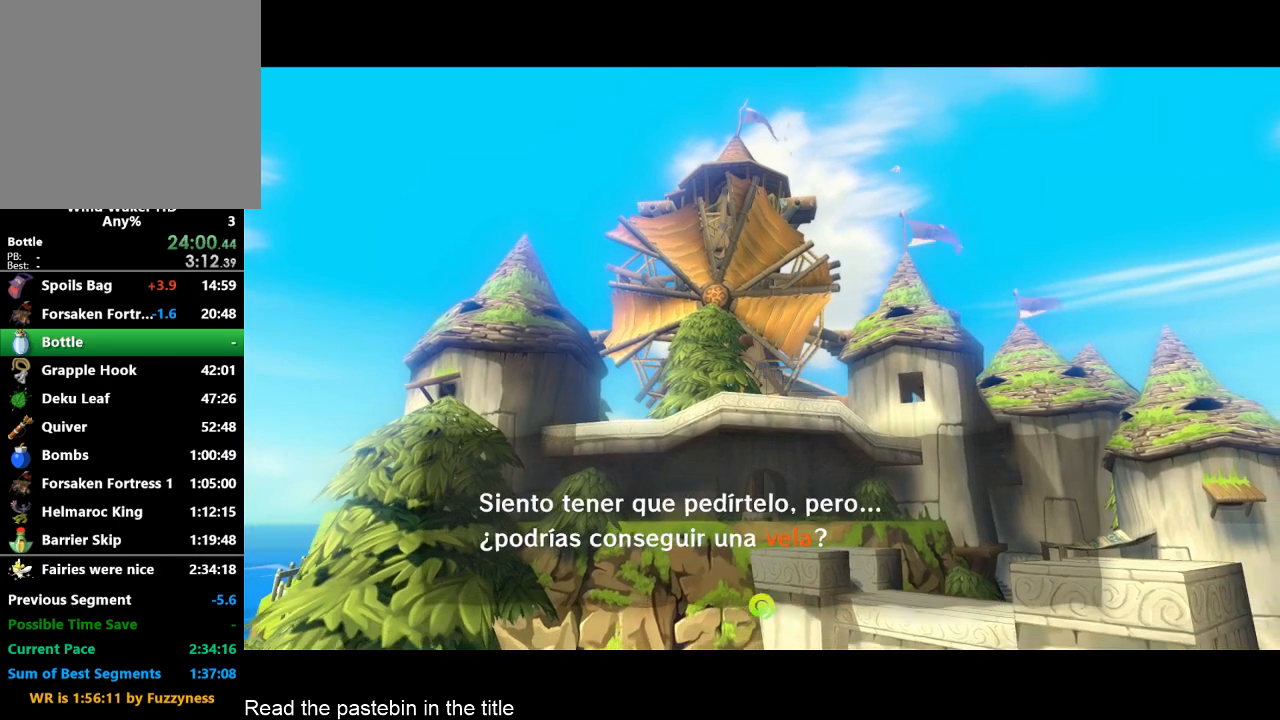
{"buttons": [], "left_stick": "center", "right_stick": "center", "events": [[33, "A", "up"], [33, "B", "down"], [100, "A", "down"], [100, "B", "up"], [133, "A", "up"], [300, "B", "down"], [367, "A", "down"], [367, "B", "up"], [433, "A", "up"]]}
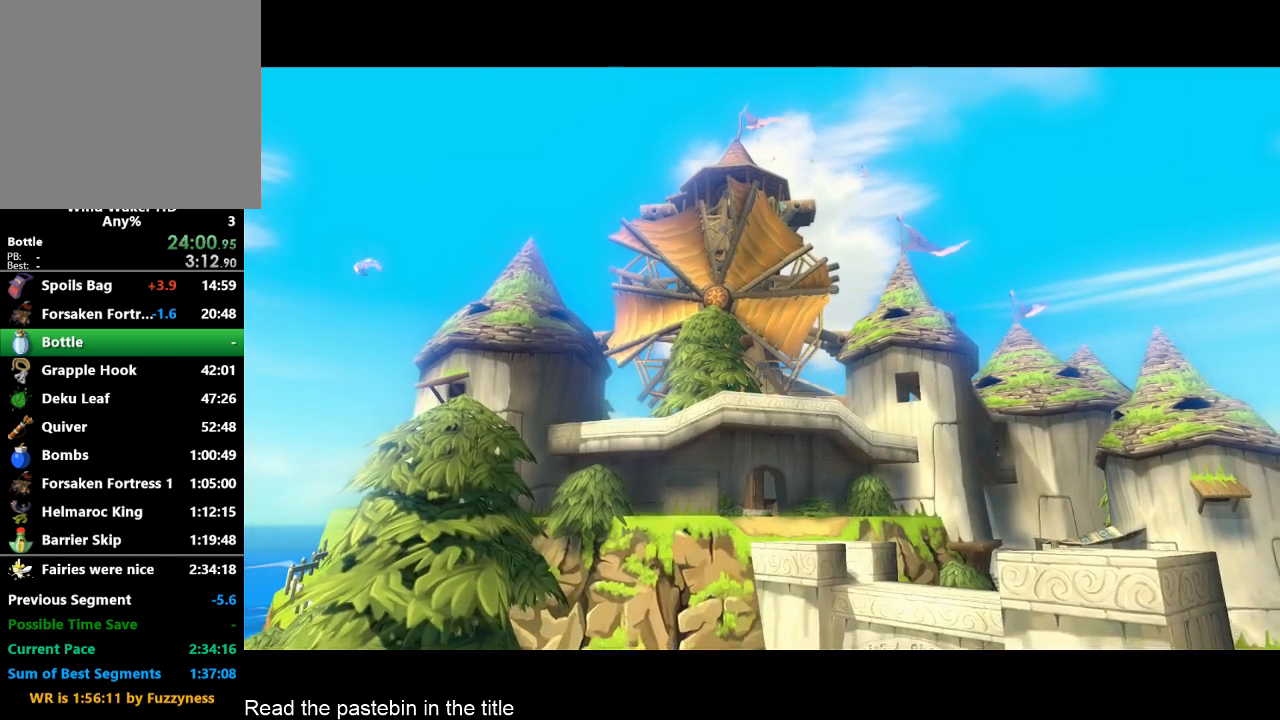
{"buttons": [], "left_stick": "center", "right_stick": "center", "events": []}
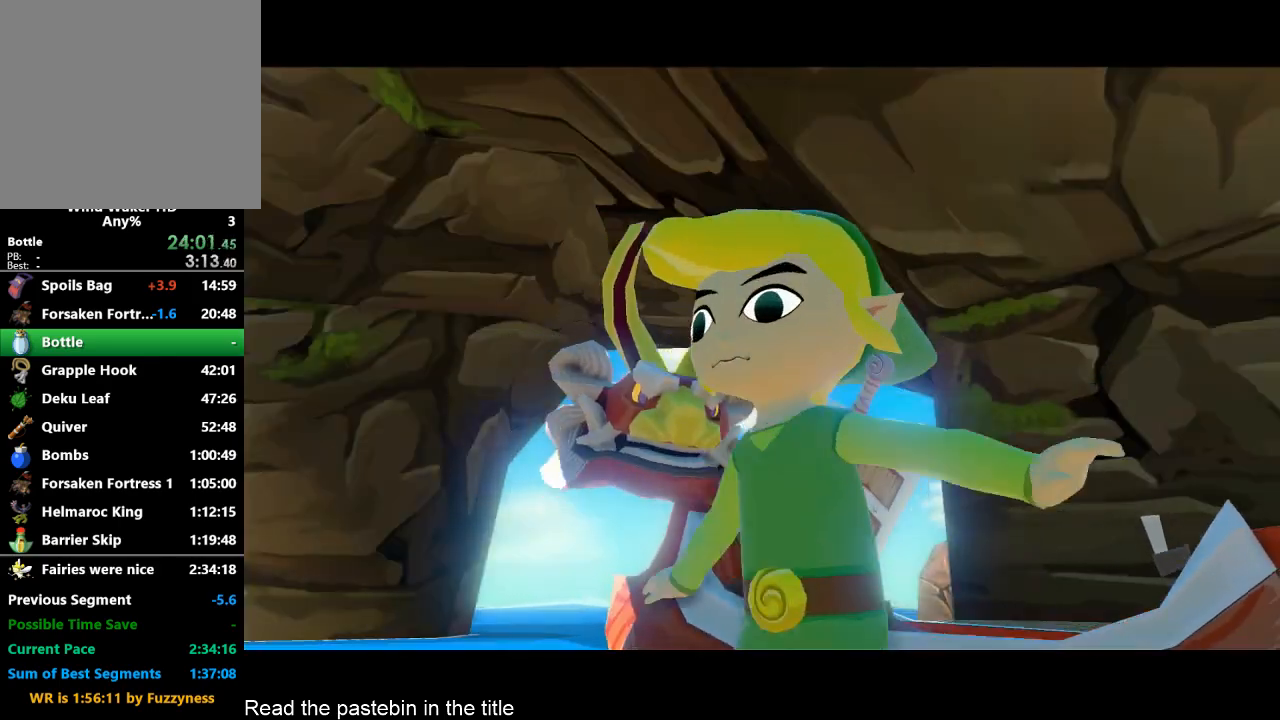
{"buttons": [], "left_stick": "center", "right_stick": "center", "events": []}
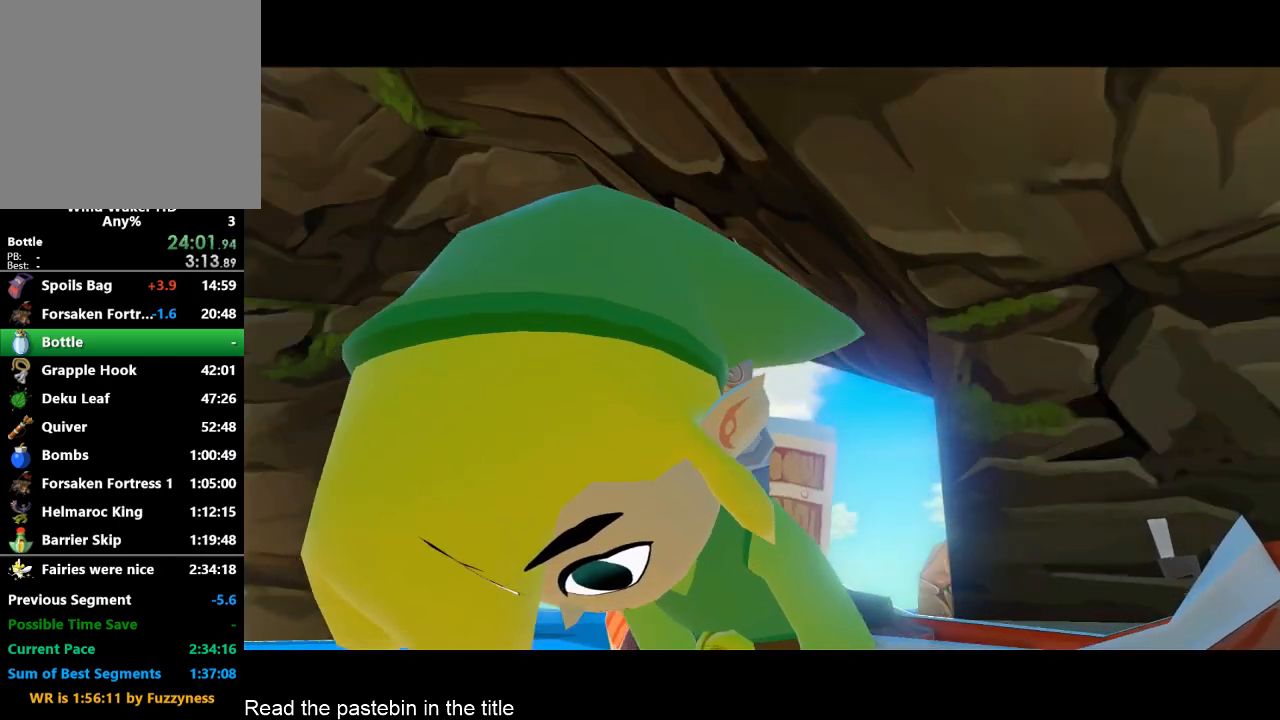
{"buttons": [], "left_stick": "center", "right_stick": "center", "events": []}
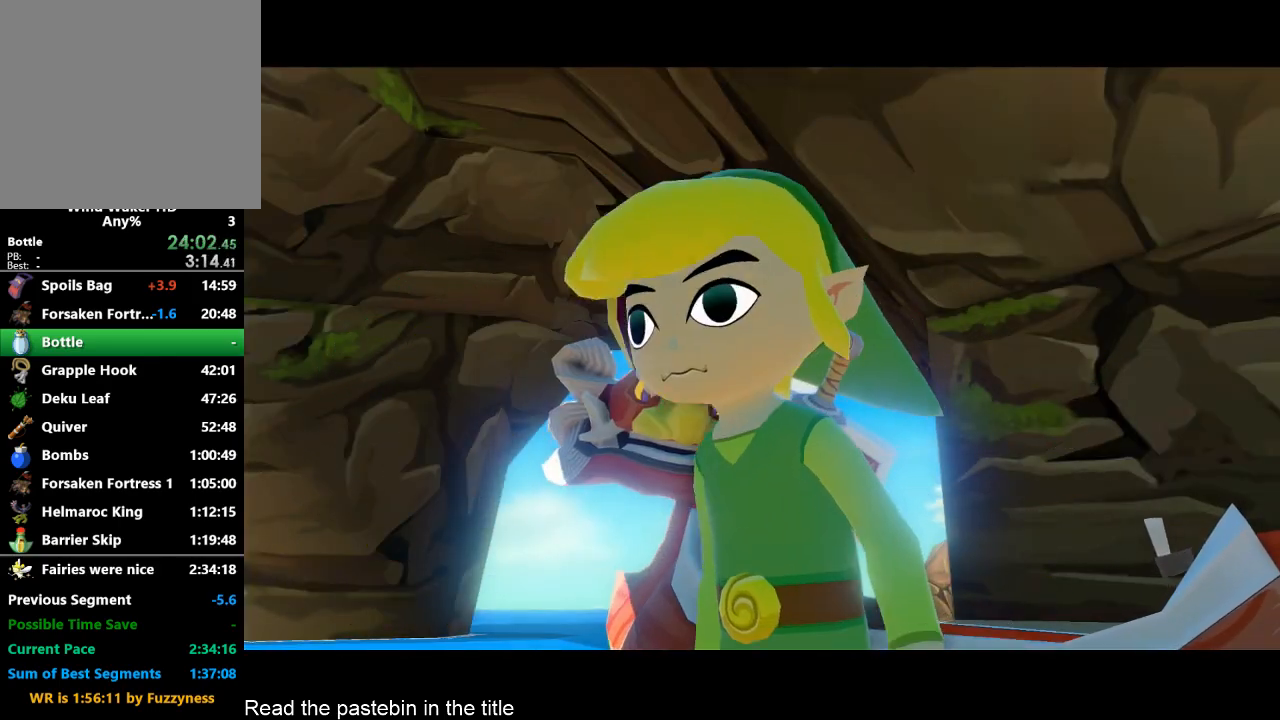
{"buttons": [], "left_stick": "center", "right_stick": "center", "events": []}
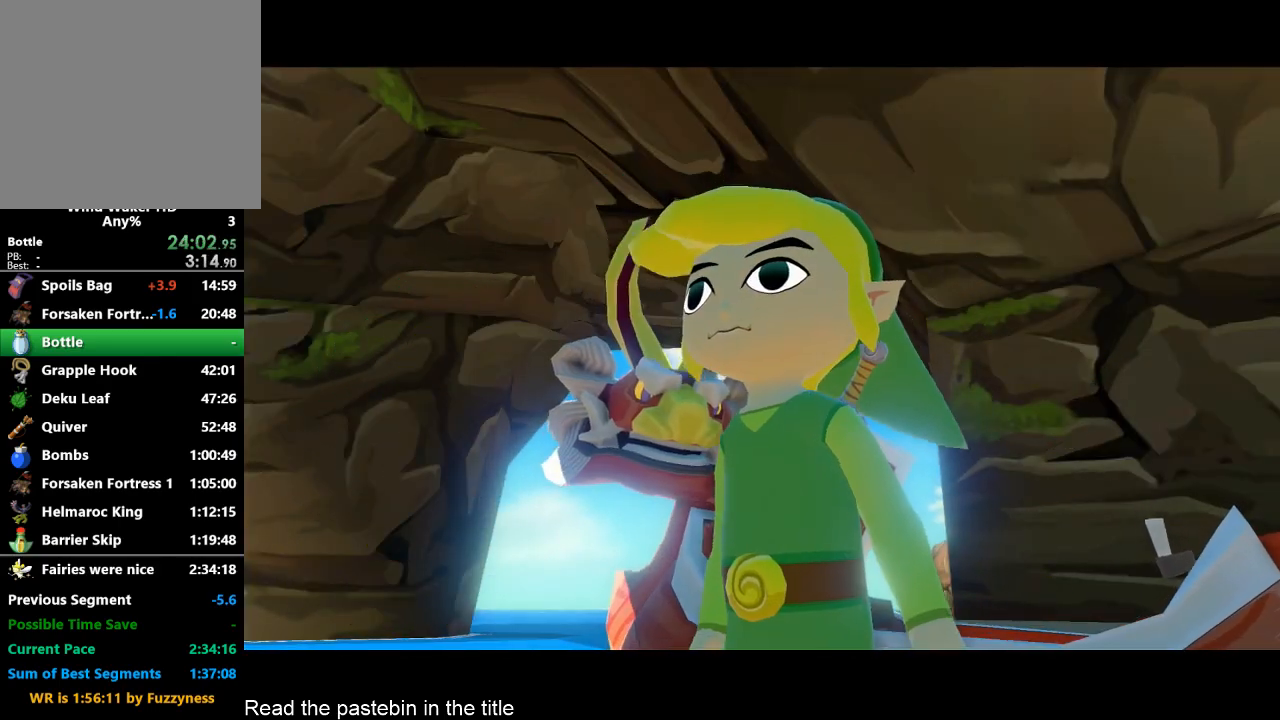
{"buttons": [], "left_stick": "center", "right_stick": "center", "events": []}
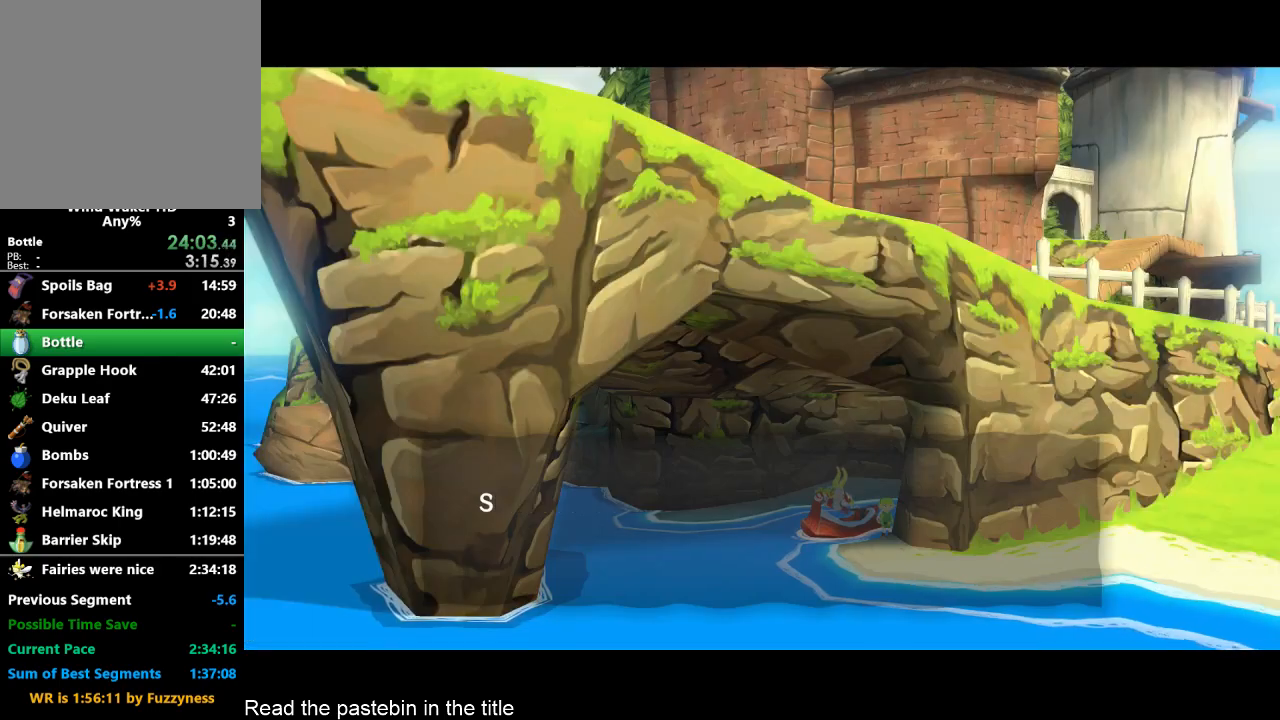
{"buttons": [], "left_stick": "center", "right_stick": "center", "events": [[333, "A", "down"], [333, "B", "down"], [367, "A", "up"], [367, "B", "up"], [433, "A", "down"], [500, "A", "up"]]}
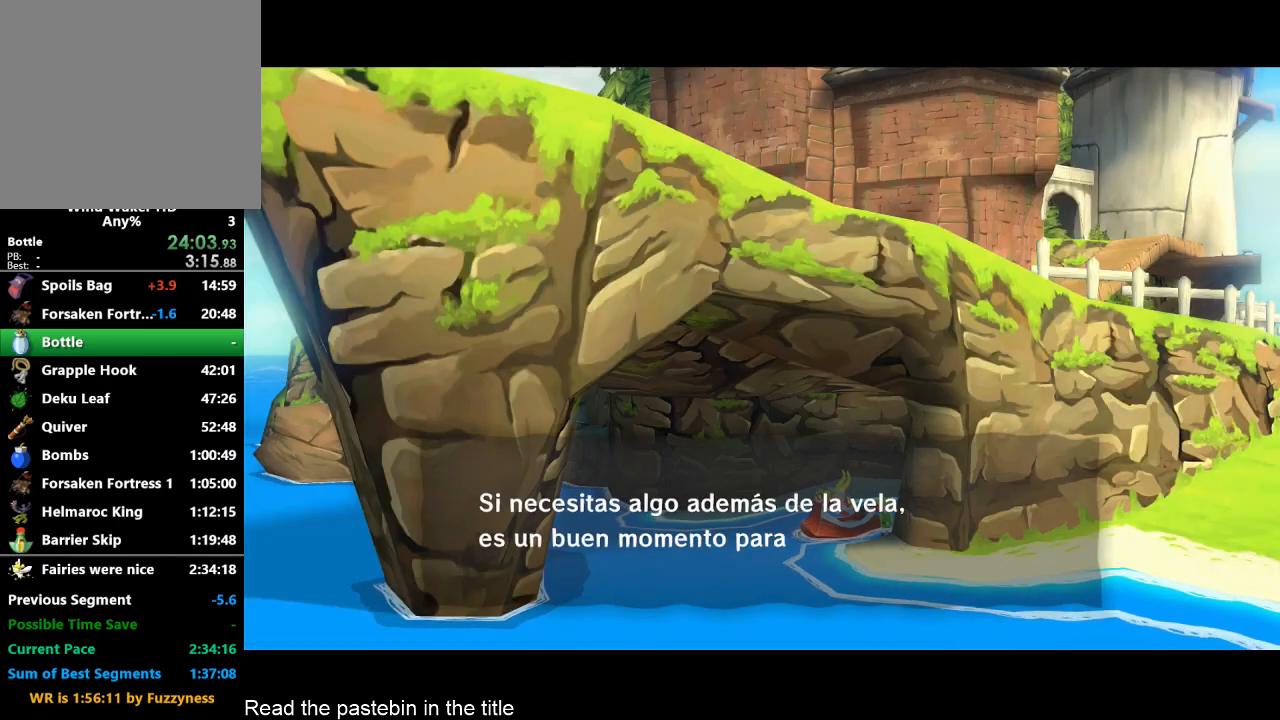
{"buttons": ["B"], "left_stick": "center", "right_stick": "center", "events": [[67, "A", "down"], [100, "A", "up"], [100, "B", "down"], [167, "A", "down"], [167, "B", "up"], [233, "A", "up"], [233, "B", "down"], [267, "B", "up"], [333, "B", "down"], [400, "A", "down"], [400, "B", "up"], [433, "A", "up"], [500, "B", "down"]]}